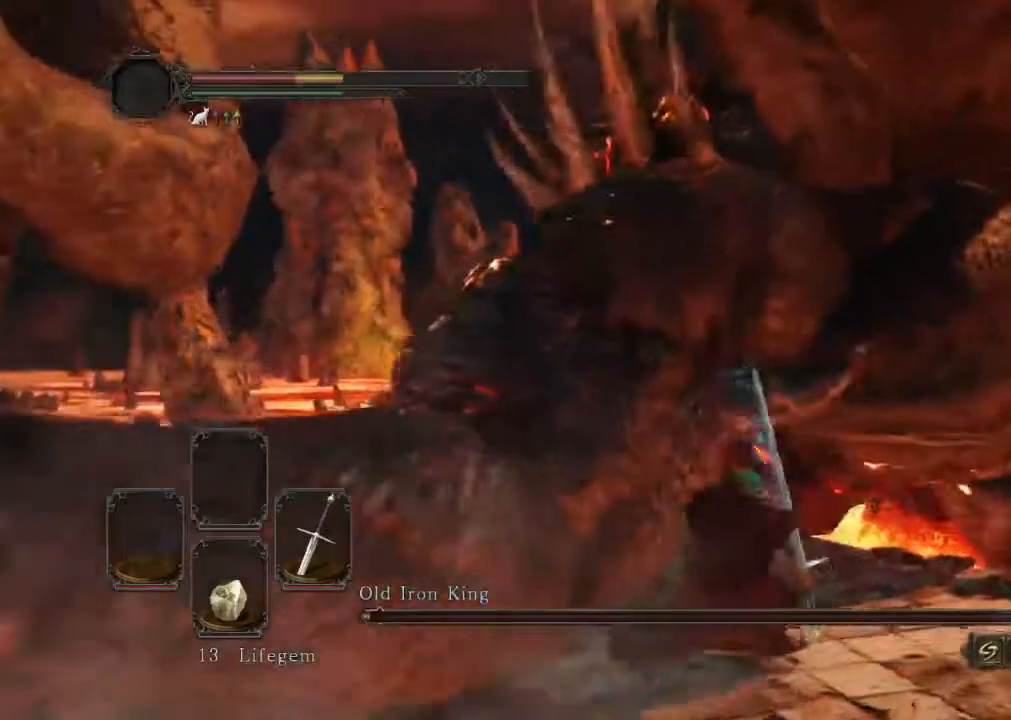
Gameplay with a controller (Xbox layout); each line is a JSON object with the inputs held at the frame after it. "events" lists button and stick changes between this image and that frame as [ms after this image, input, new state], when the widget could be followed in between. Not read: A DPAD_UP HOME L2 L3 R1 R2 R3 SELECT START.
{"buttons": [], "left_stick": "center", "right_stick": "center", "events": [[400, "DPAD_LEFT", "down"], [433, "DPAD_LEFT", "up"]]}
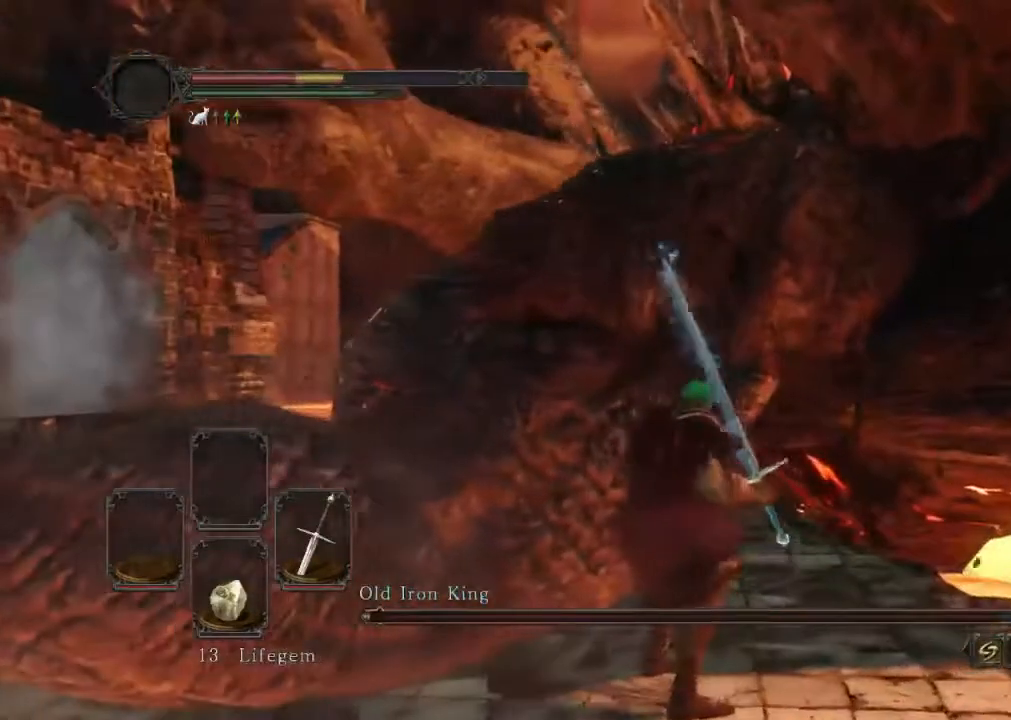
{"buttons": [], "left_stick": "center", "right_stick": "center", "events": []}
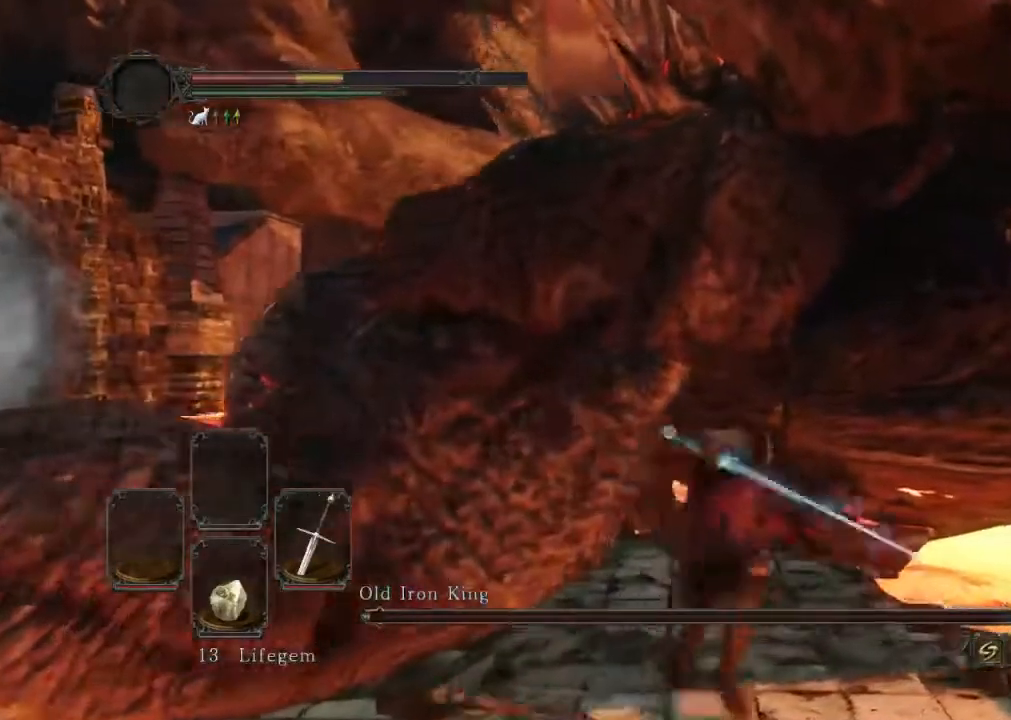
{"buttons": [], "left_stick": "center", "right_stick": "center"}
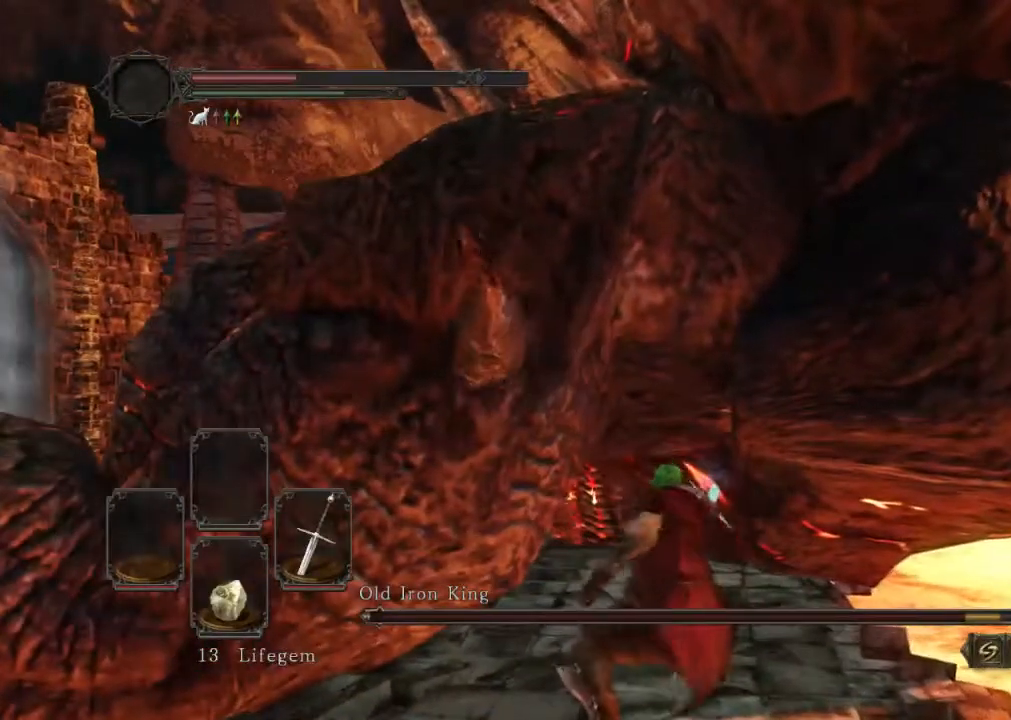
{"buttons": [], "left_stick": "center", "right_stick": "center", "events": []}